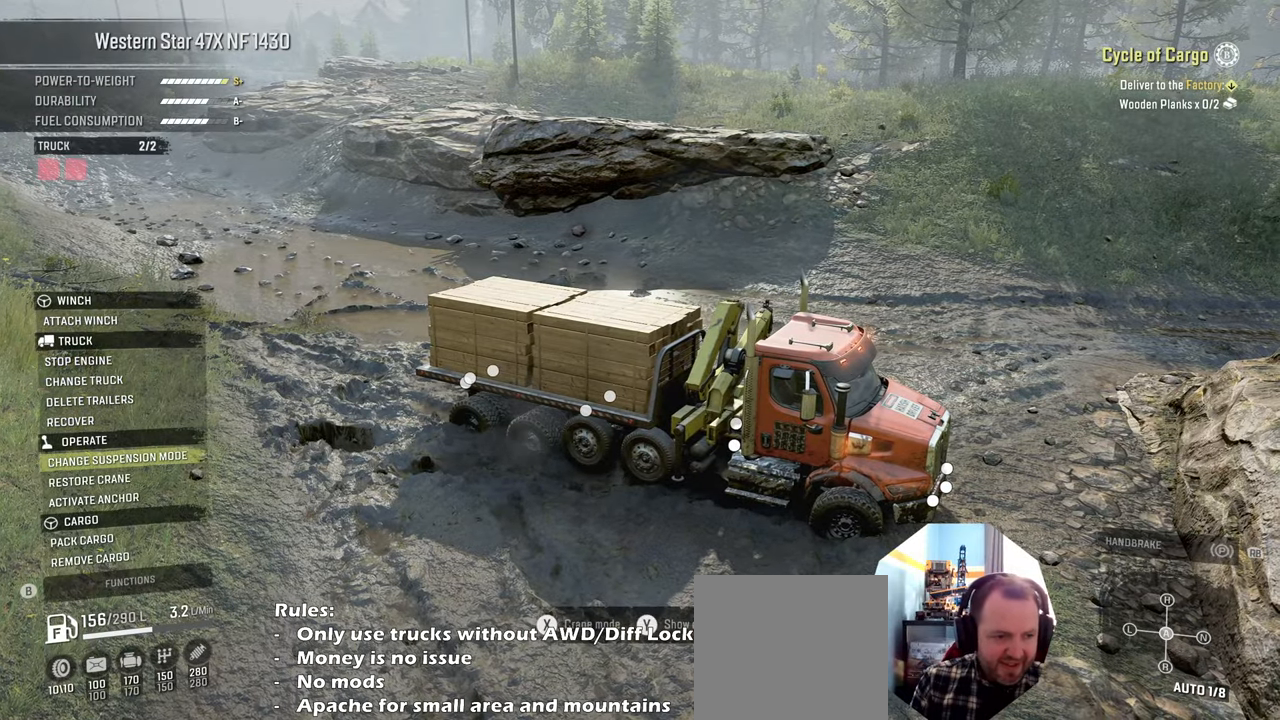
Gameplay with a controller (Xbox layout); each line is a JSON object with the inputs held at the frame after it. "events" lists button and stick changes between this image and that frame as [ms after this image, input, new state], when the widget could be followed in between.
{"buttons": [], "left_stick": "center", "right_stick": "center", "events": [[34, "DPAD_DOWN", "down"], [134, "DPAD_DOWN", "up"]]}
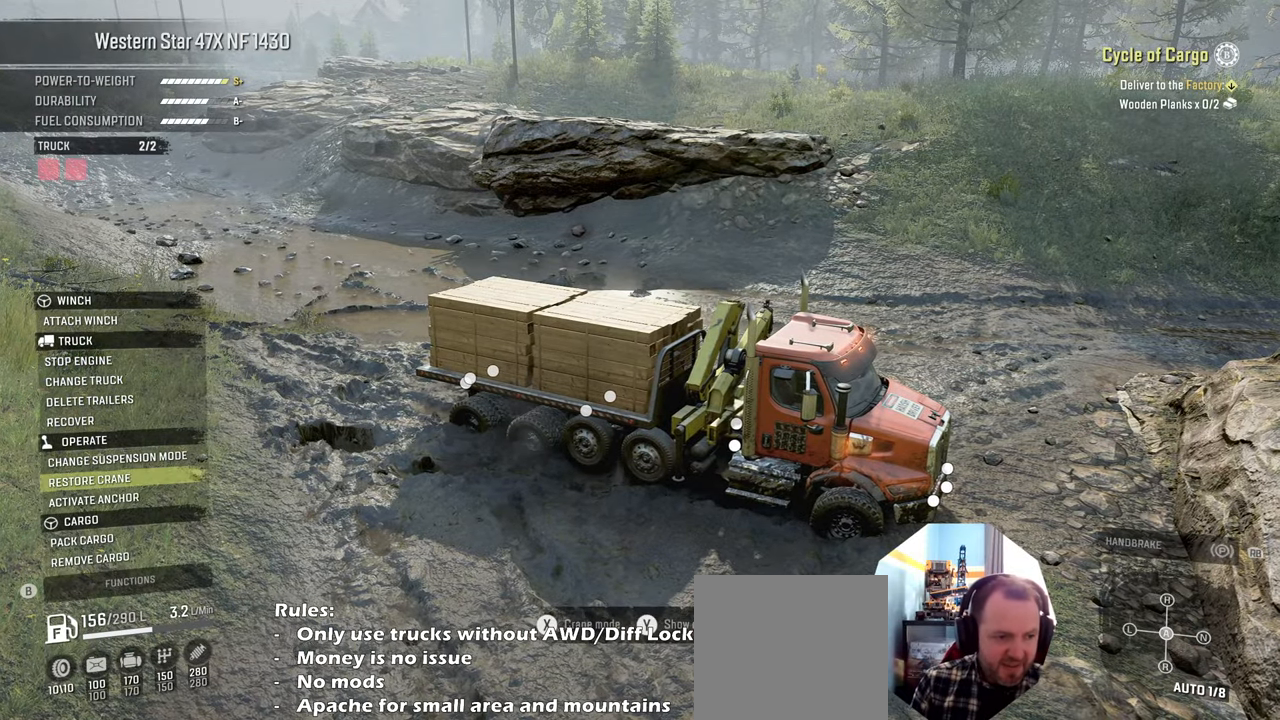
{"buttons": ["A"], "left_stick": "center", "right_stick": "center", "events": [[34, "DPAD_DOWN", "down"], [100, "DPAD_DOWN", "up"], [200, "DPAD_DOWN", "down"], [300, "DPAD_DOWN", "up"], [434, "A", "down"]]}
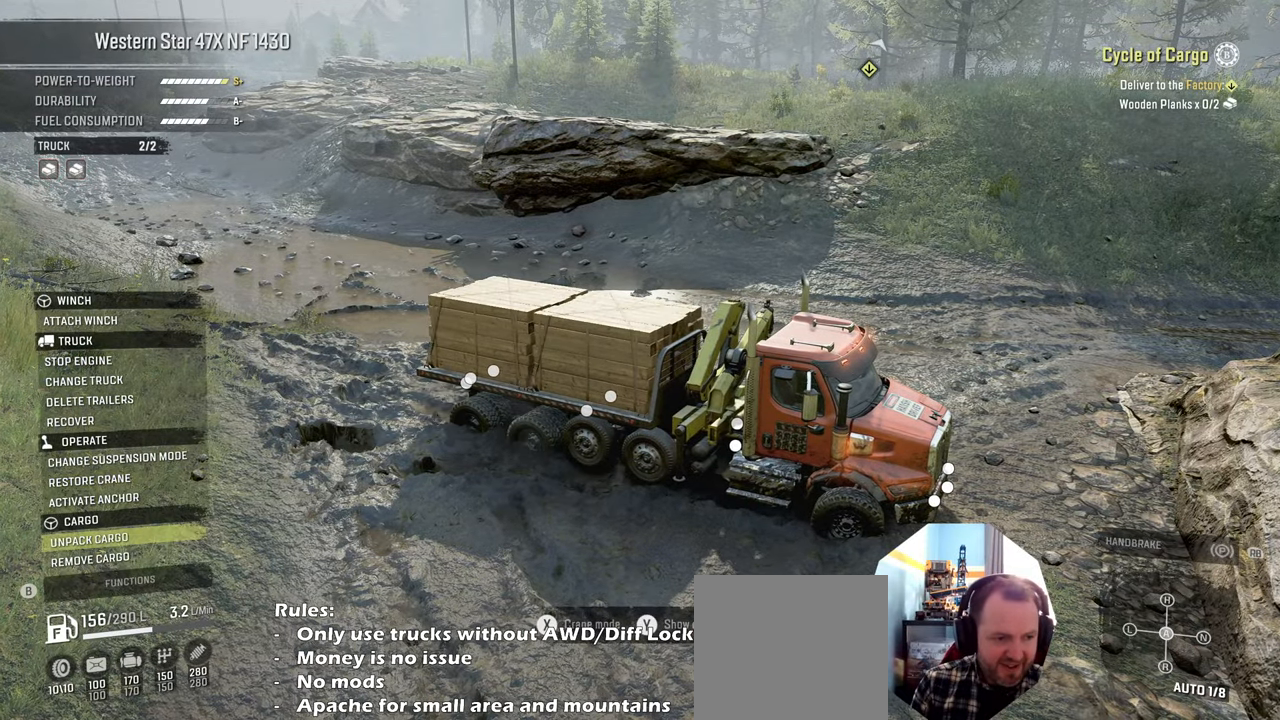
{"buttons": [], "left_stick": "center", "right_stick": "center", "events": [[34, "A", "up"], [134, "DPAD_UP", "down"], [234, "DPAD_UP", "up"], [300, "X", "down"], [367, "X", "up"]]}
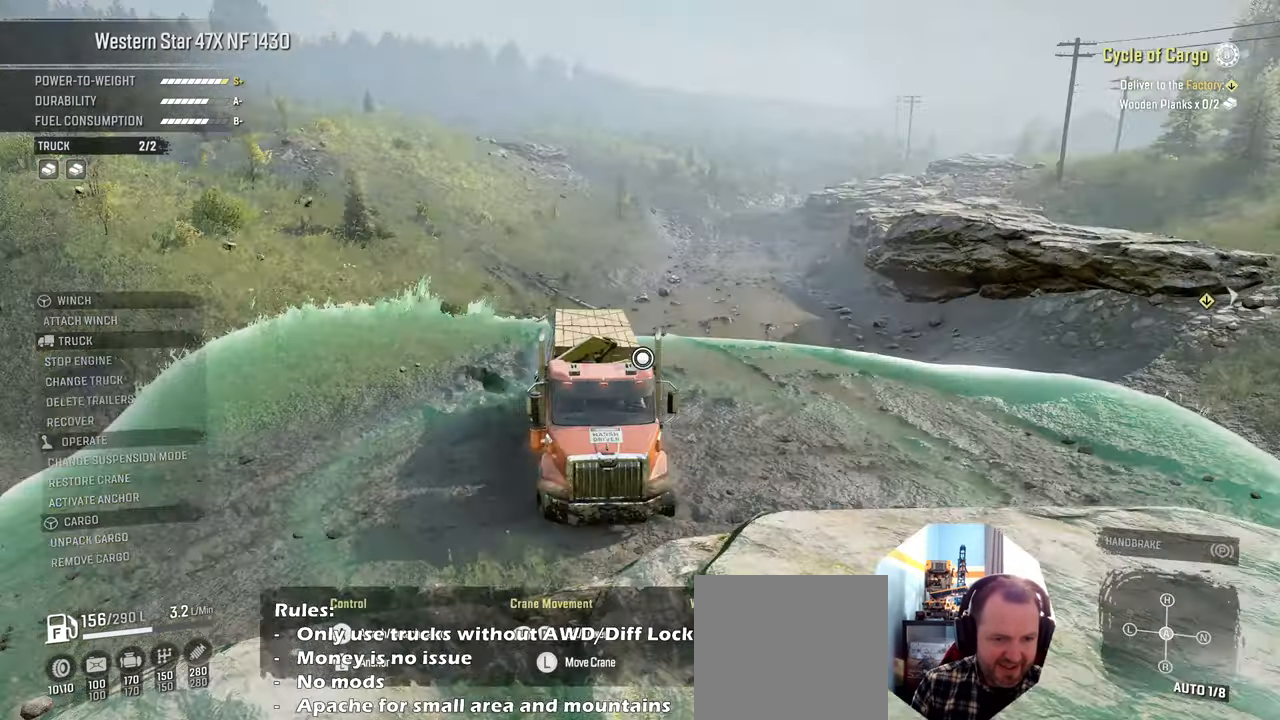
{"buttons": [], "left_stick": "center", "right_stick": "down", "events": [[234, "right_stick", "down"]]}
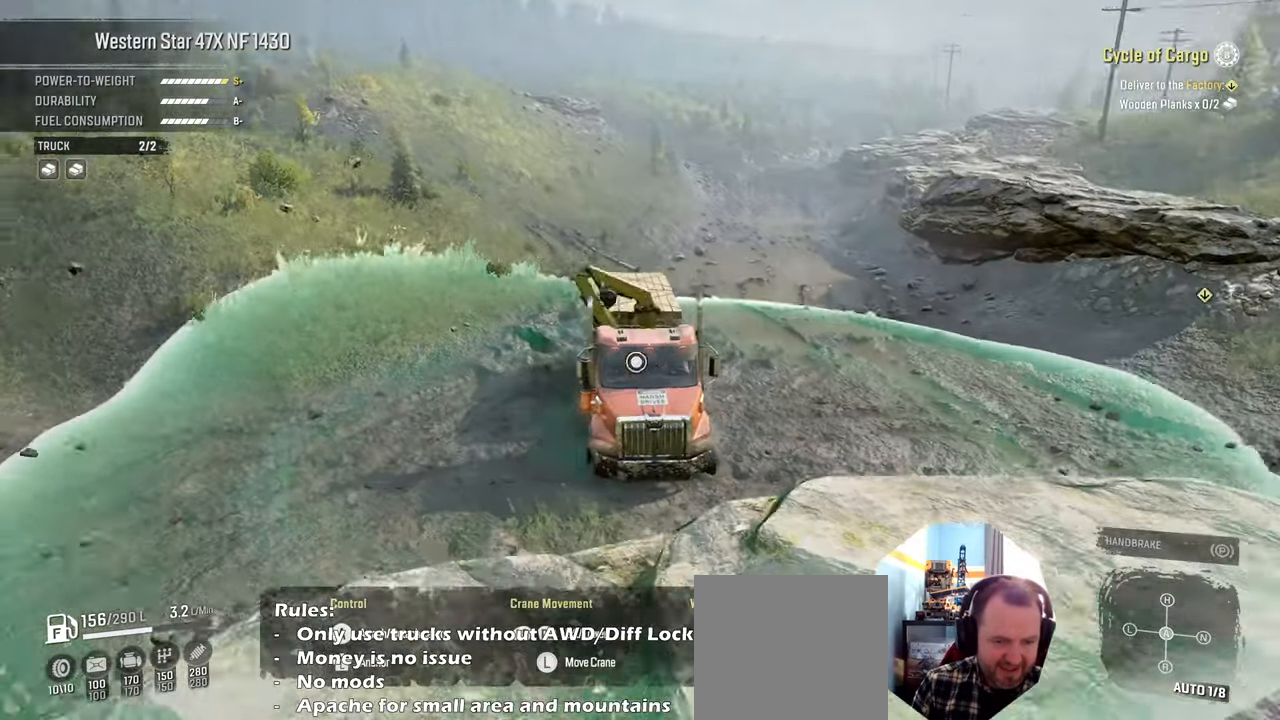
{"buttons": [], "left_stick": "down-right", "right_stick": "center", "events": [[34, "left_stick", "right"], [34, "right_stick", "down-left"], [167, "right_stick", "center"], [267, "left_stick", "down-right"]]}
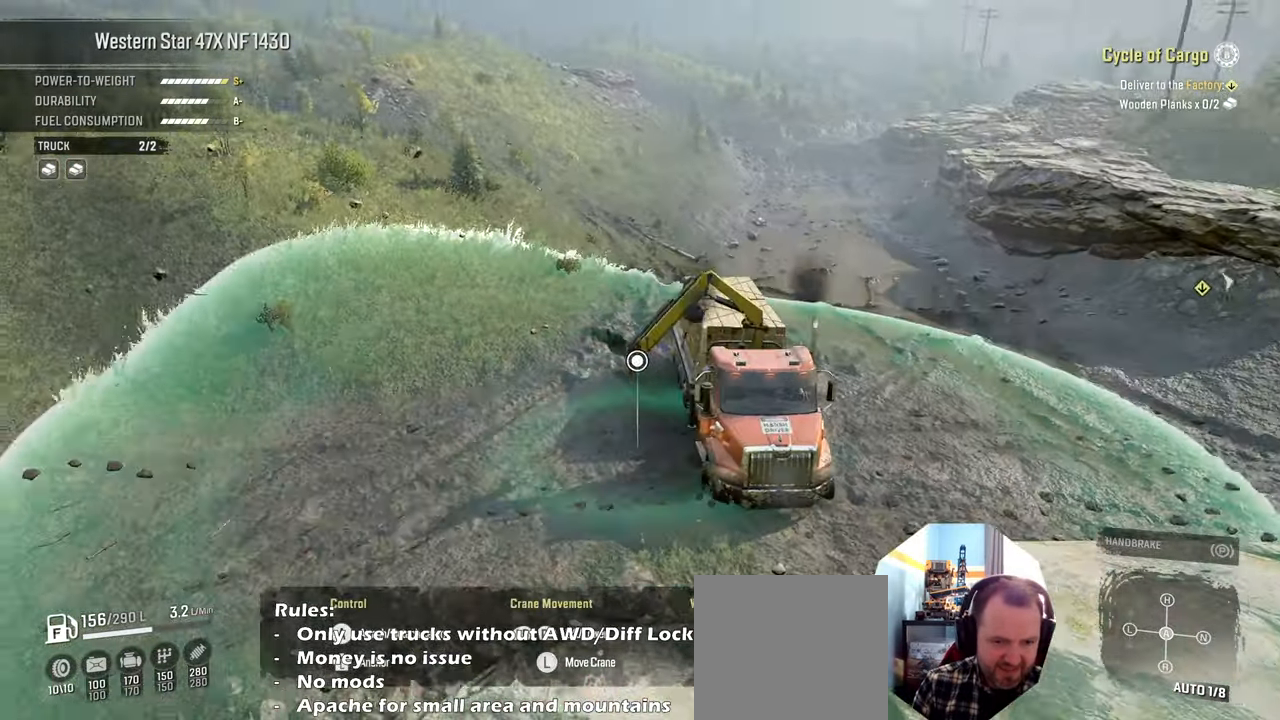
{"buttons": [], "left_stick": "down-right", "right_stick": "center", "events": []}
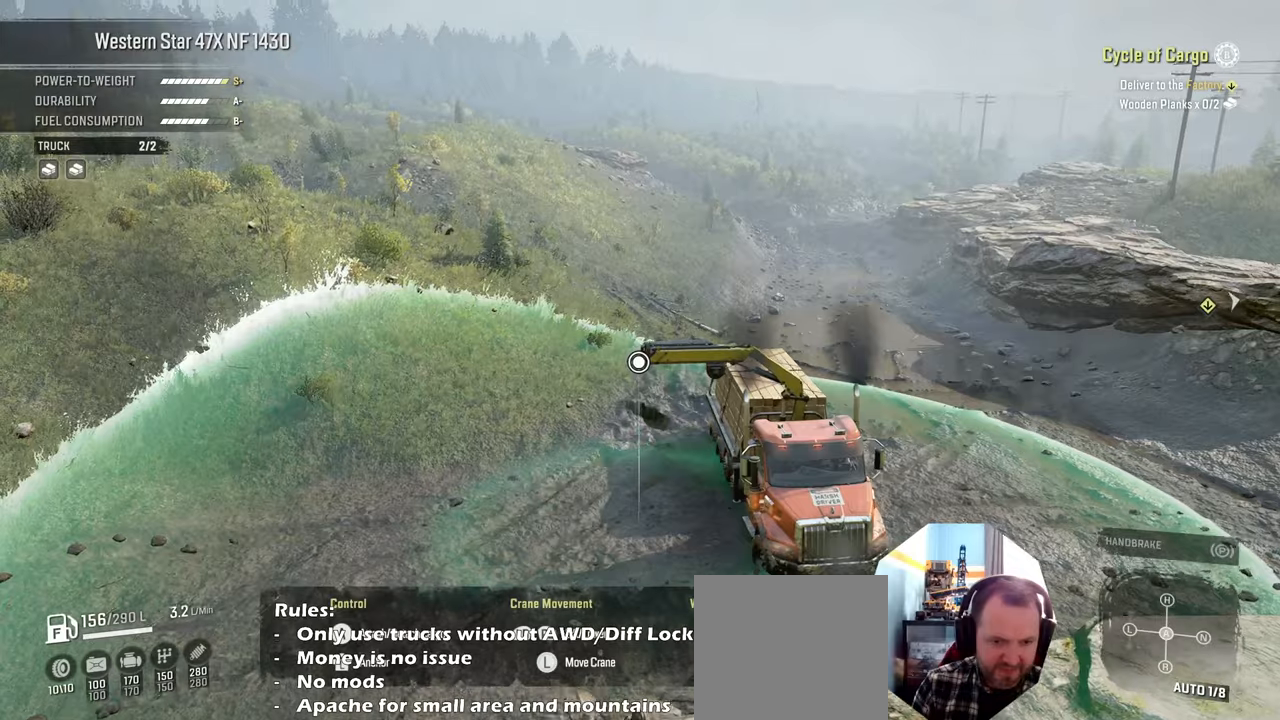
{"buttons": [], "left_stick": "right", "right_stick": "center", "events": [[500, "left_stick", "right"]]}
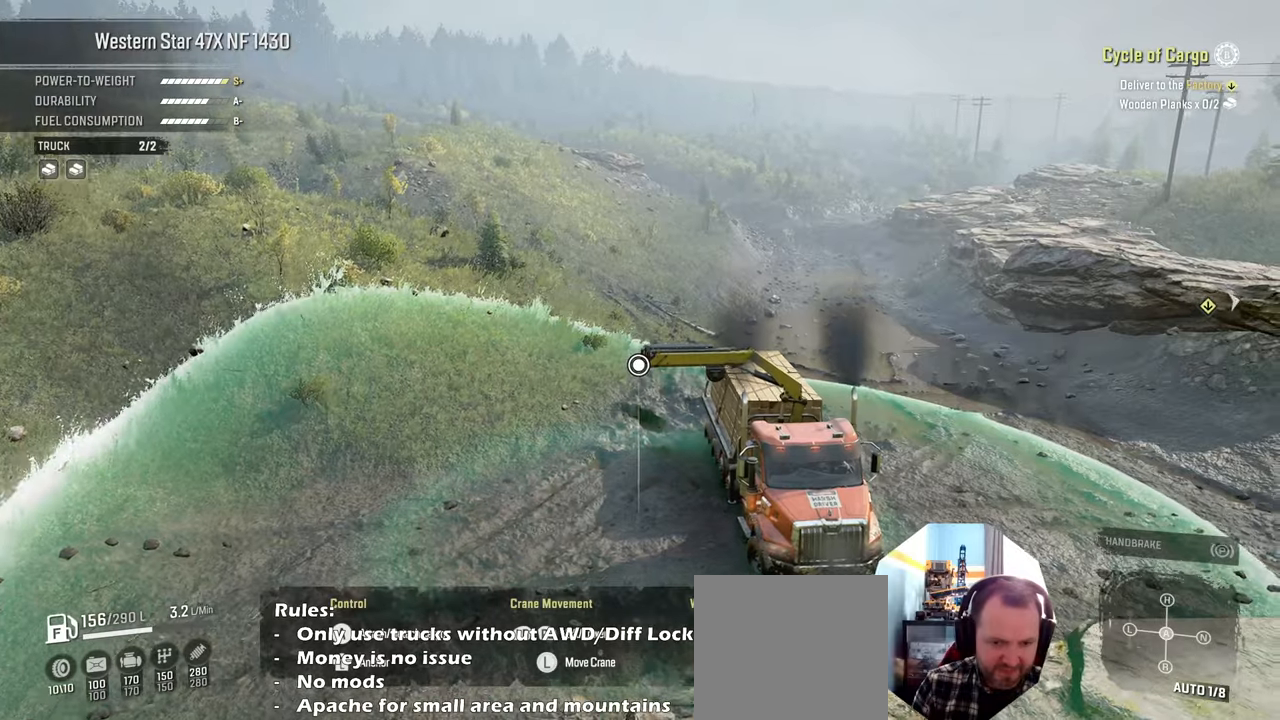
{"buttons": [], "left_stick": "right", "right_stick": "center", "events": []}
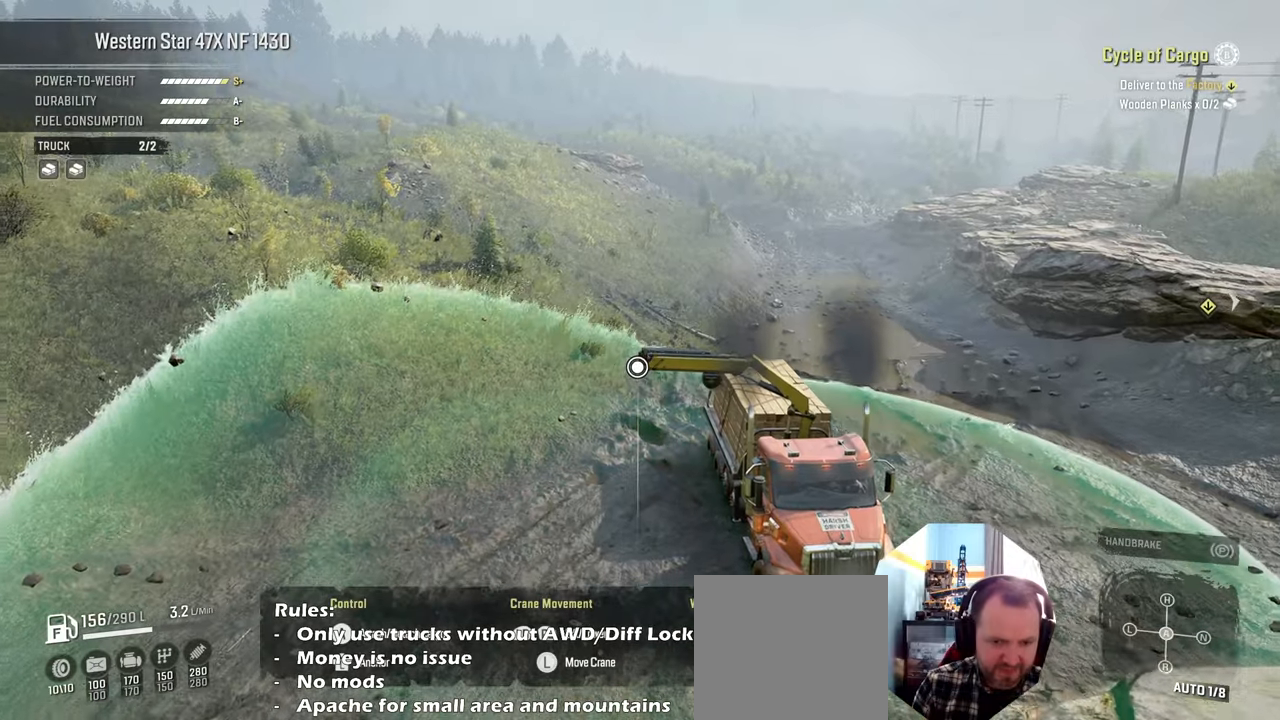
{"buttons": [], "left_stick": "right", "right_stick": "center", "events": []}
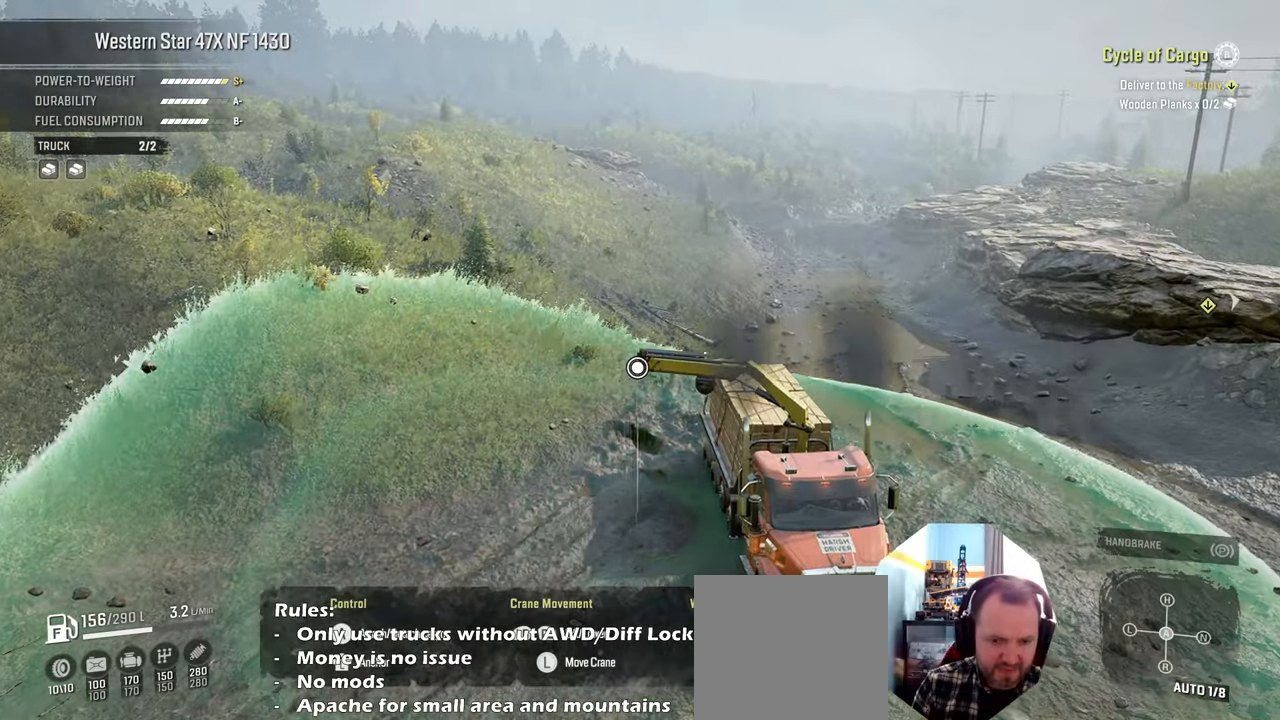
{"buttons": [], "left_stick": "down-right", "right_stick": "center", "events": [[400, "left_stick", "down-right"]]}
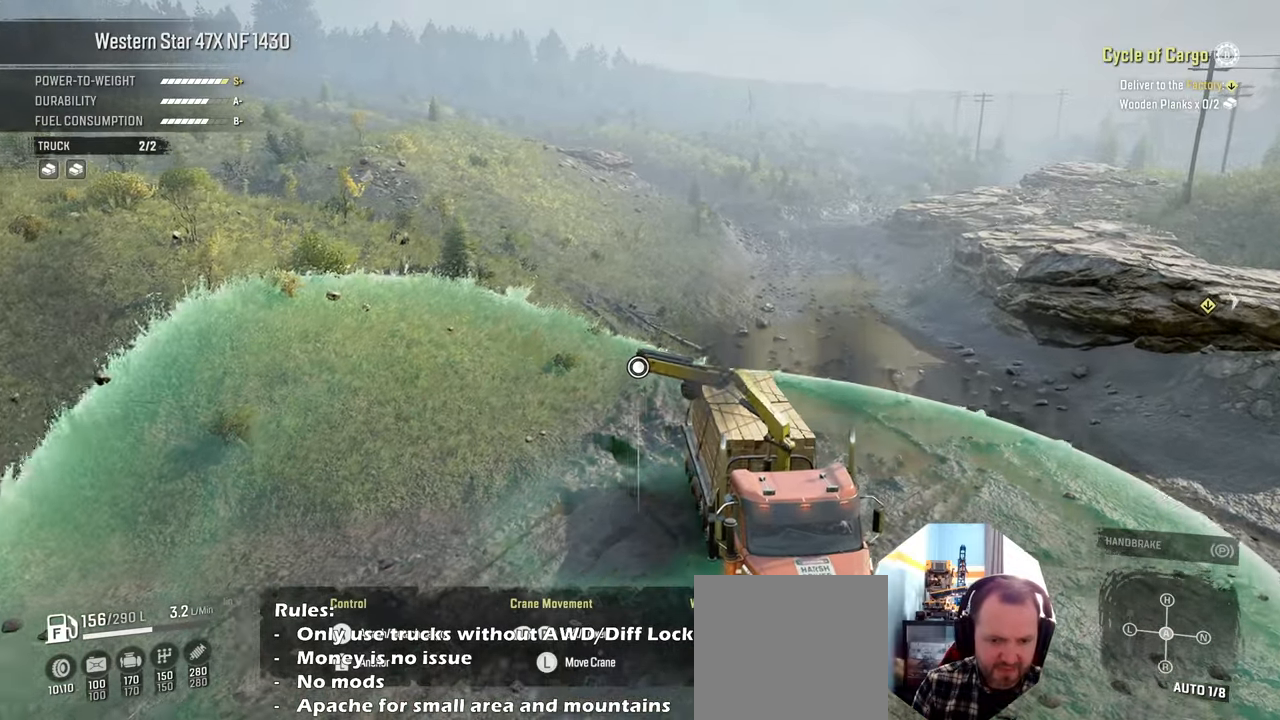
{"buttons": [], "left_stick": "down-right", "right_stick": "center", "events": []}
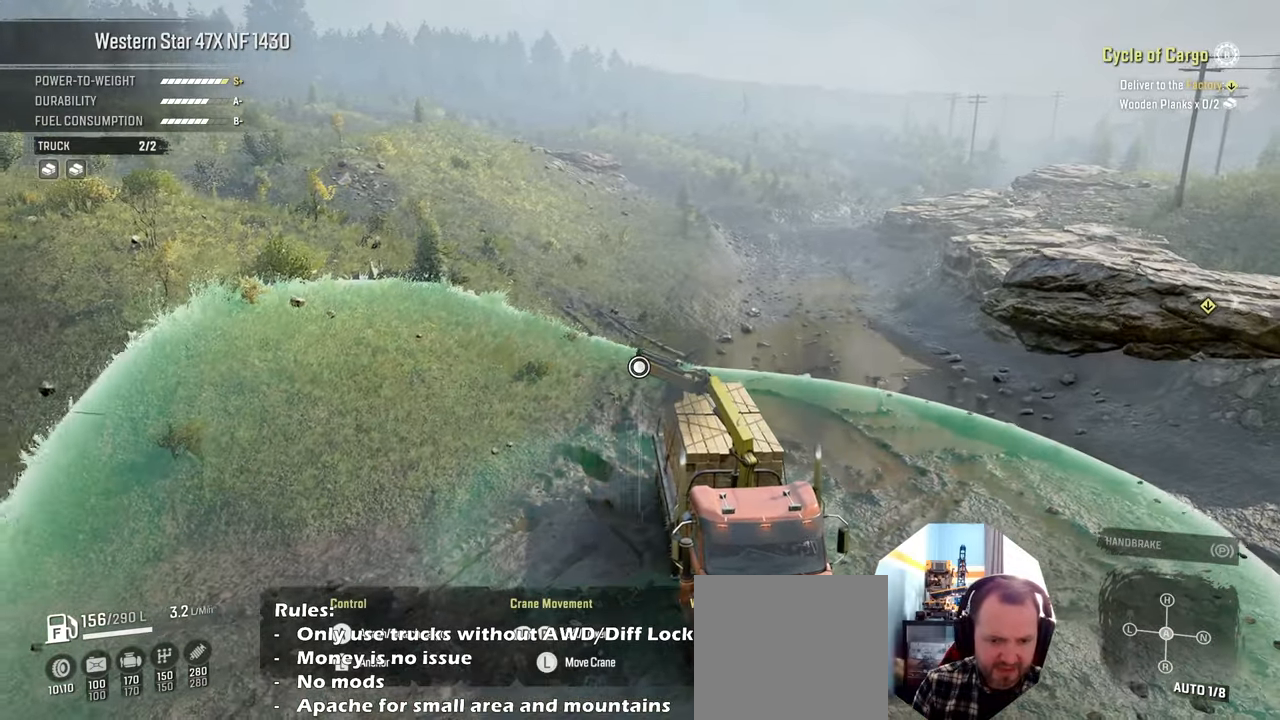
{"buttons": [], "left_stick": "down-right", "right_stick": "center", "events": []}
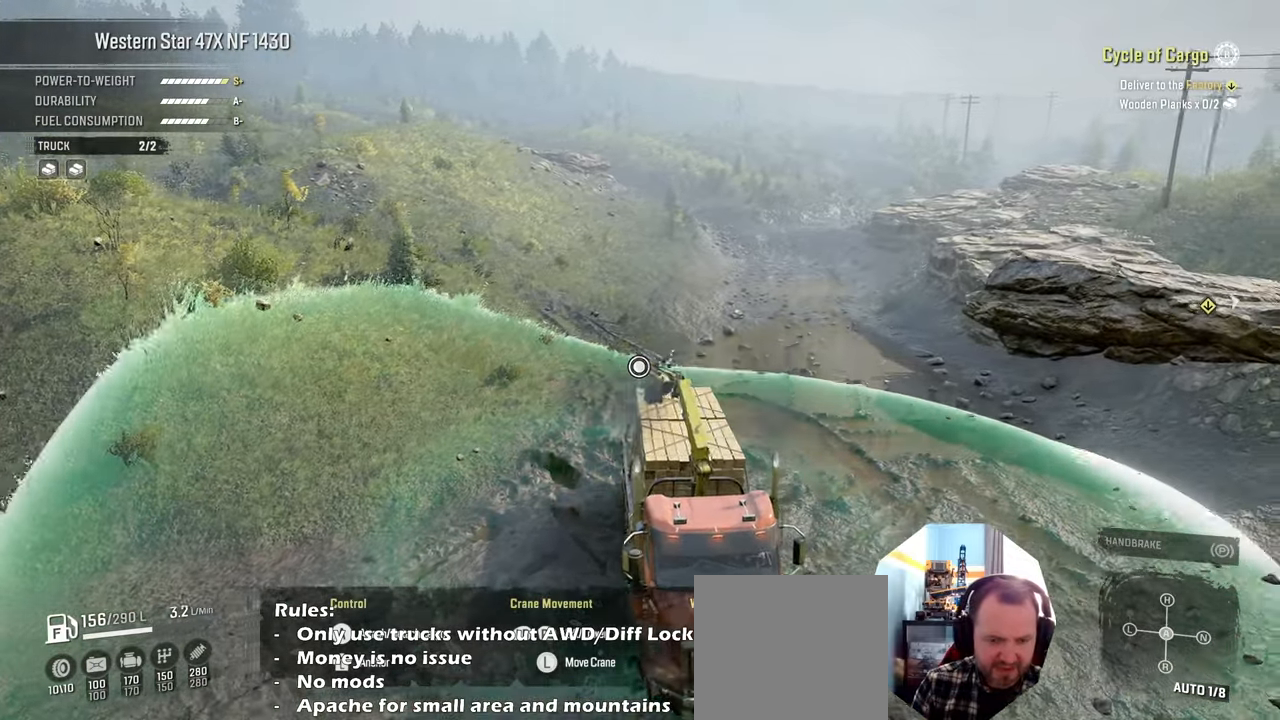
{"buttons": [], "left_stick": "down-right", "right_stick": "center", "events": []}
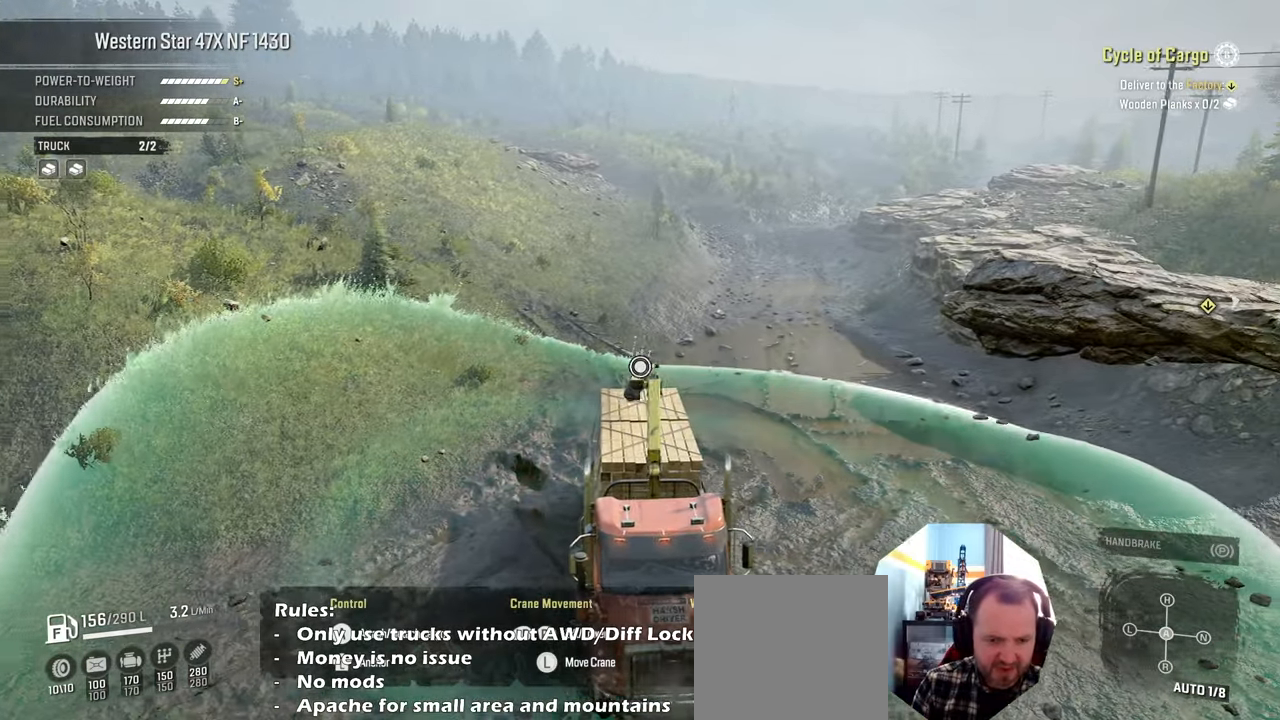
{"buttons": [], "left_stick": "down-right", "right_stick": "center", "events": []}
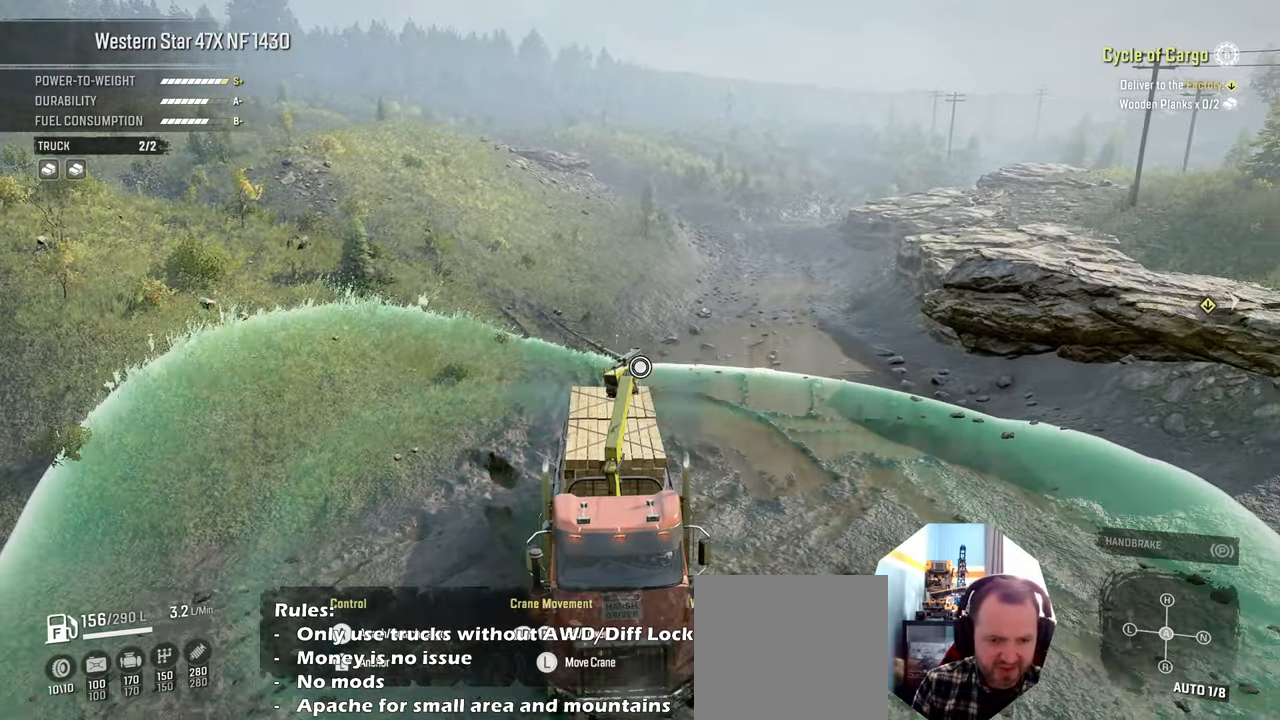
{"buttons": ["R1"], "left_stick": "down-right", "right_stick": "center", "events": [[67, "R1", "down"]]}
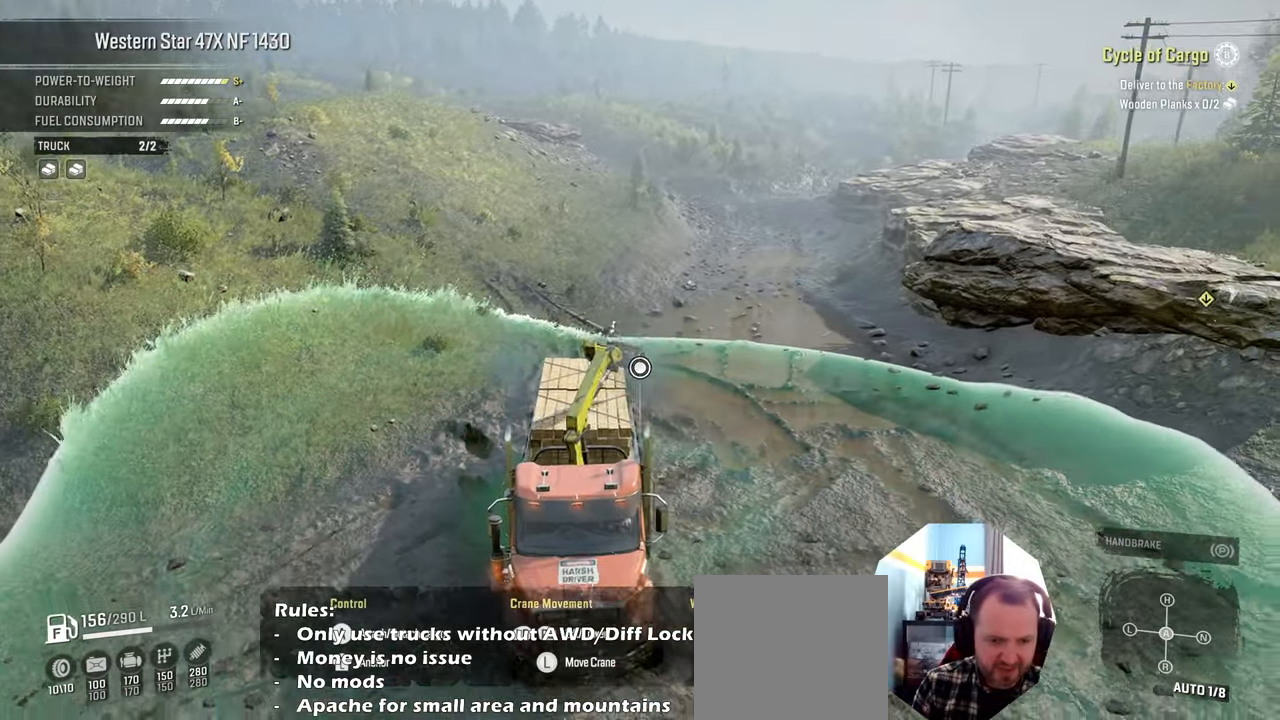
{"buttons": ["R1"], "left_stick": "down-right", "right_stick": "center", "events": []}
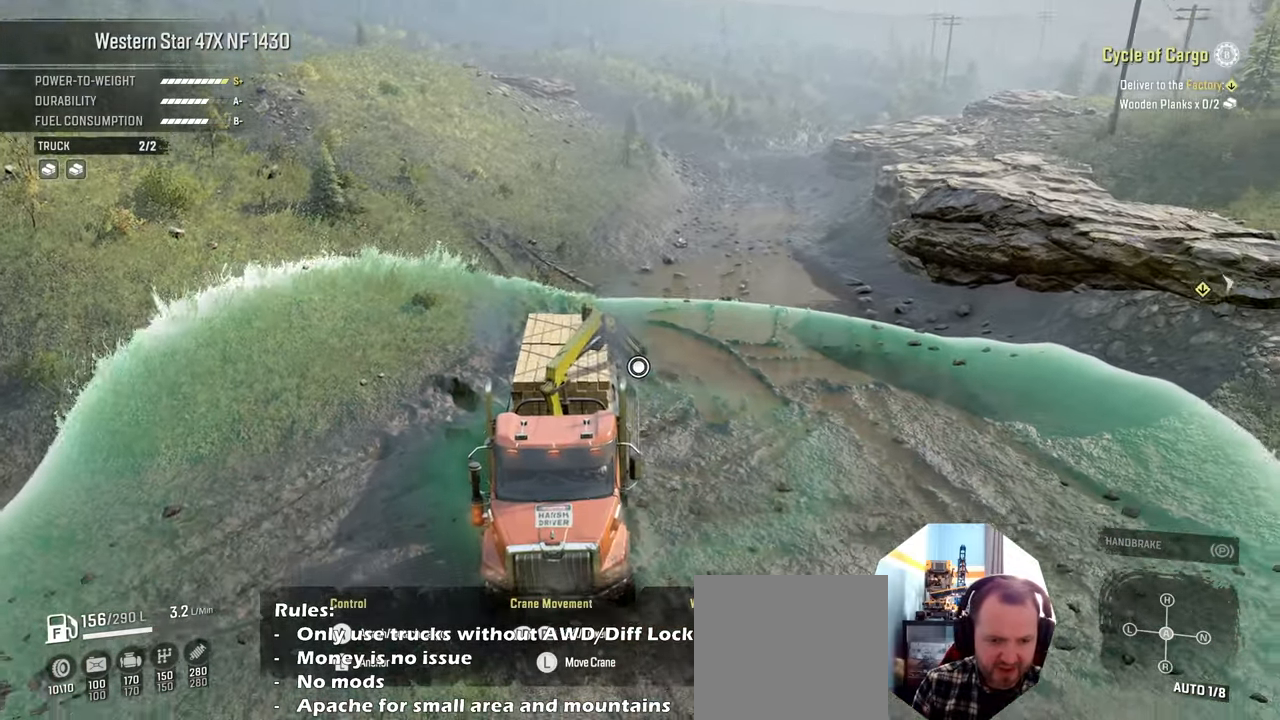
{"buttons": ["R1"], "left_stick": "right", "right_stick": "center", "events": [[67, "left_stick", "right"], [67, "right_stick", "up"], [167, "right_stick", "center"]]}
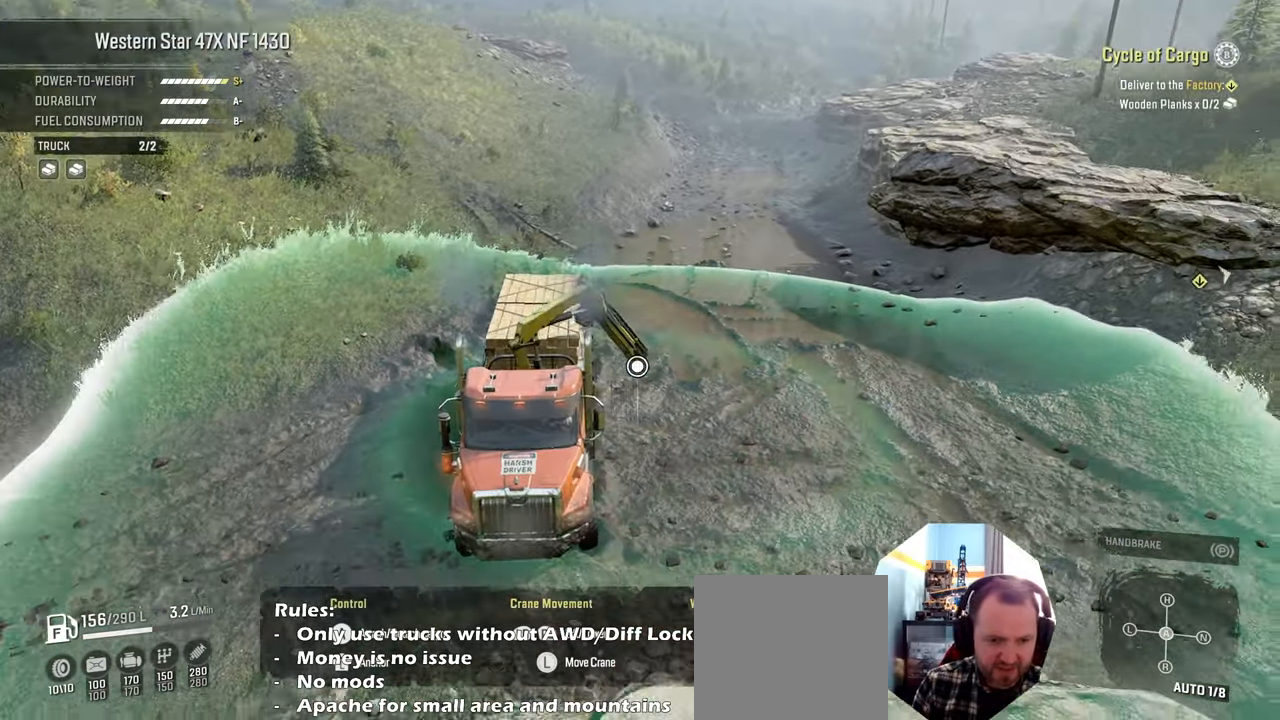
{"buttons": ["R1"], "left_stick": "up", "right_stick": "center", "events": [[67, "right_stick", "up"], [134, "left_stick", "up-right"], [134, "right_stick", "center"], [234, "left_stick", "up"], [267, "right_stick", "down"], [467, "right_stick", "center"]]}
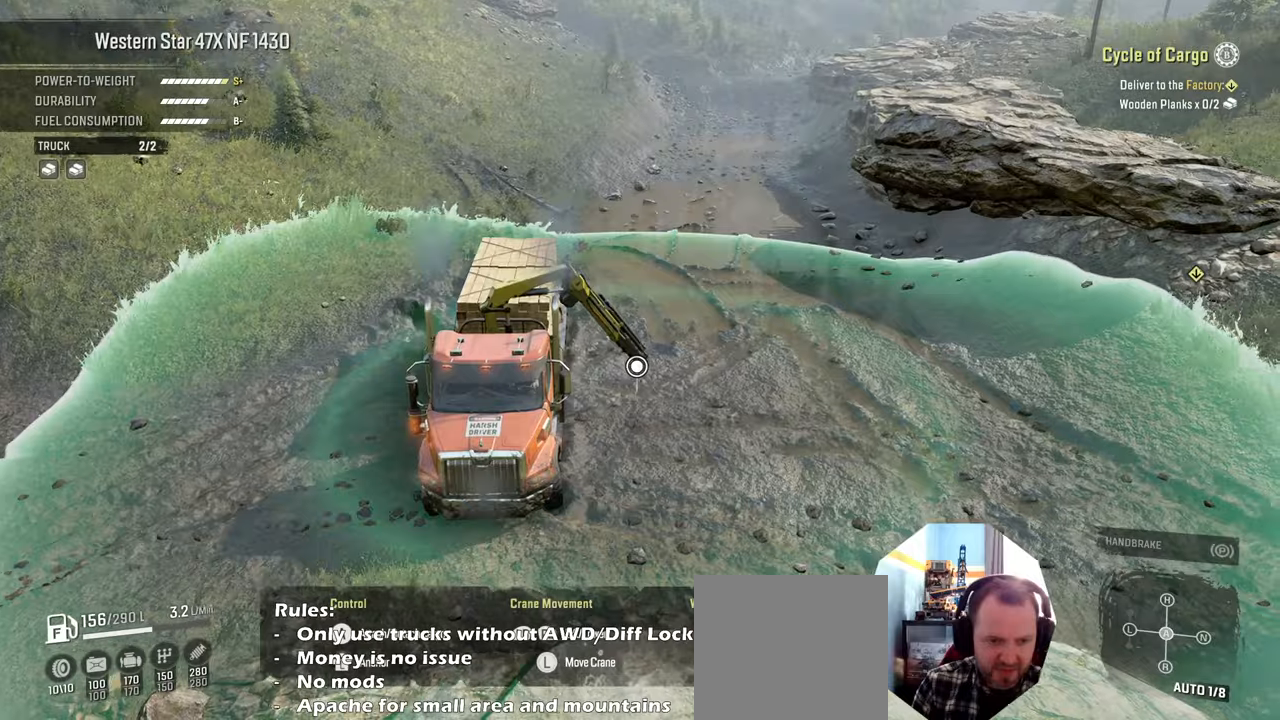
{"buttons": ["R1"], "left_stick": "up-right", "right_stick": "center", "events": [[67, "left_stick", "up-right"]]}
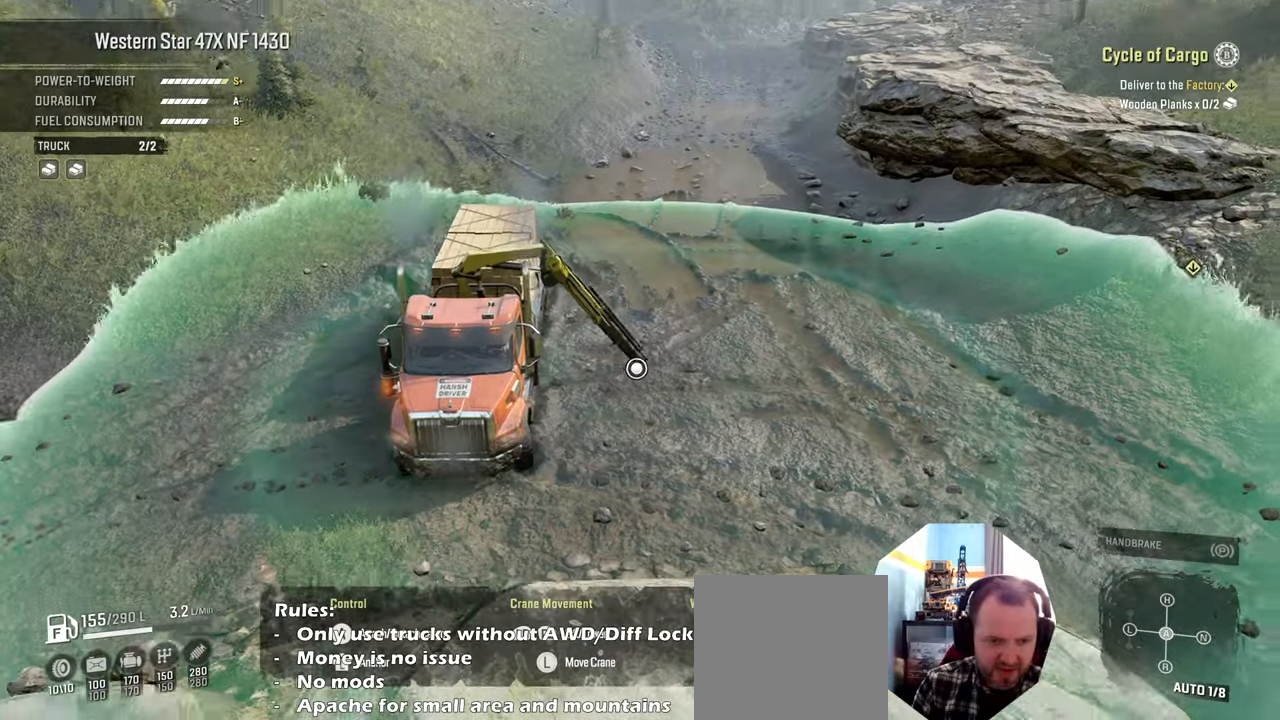
{"buttons": ["R1"], "left_stick": "up-right", "right_stick": "right", "events": [[34, "right_stick", "down"], [167, "right_stick", "center"], [400, "right_stick", "right"]]}
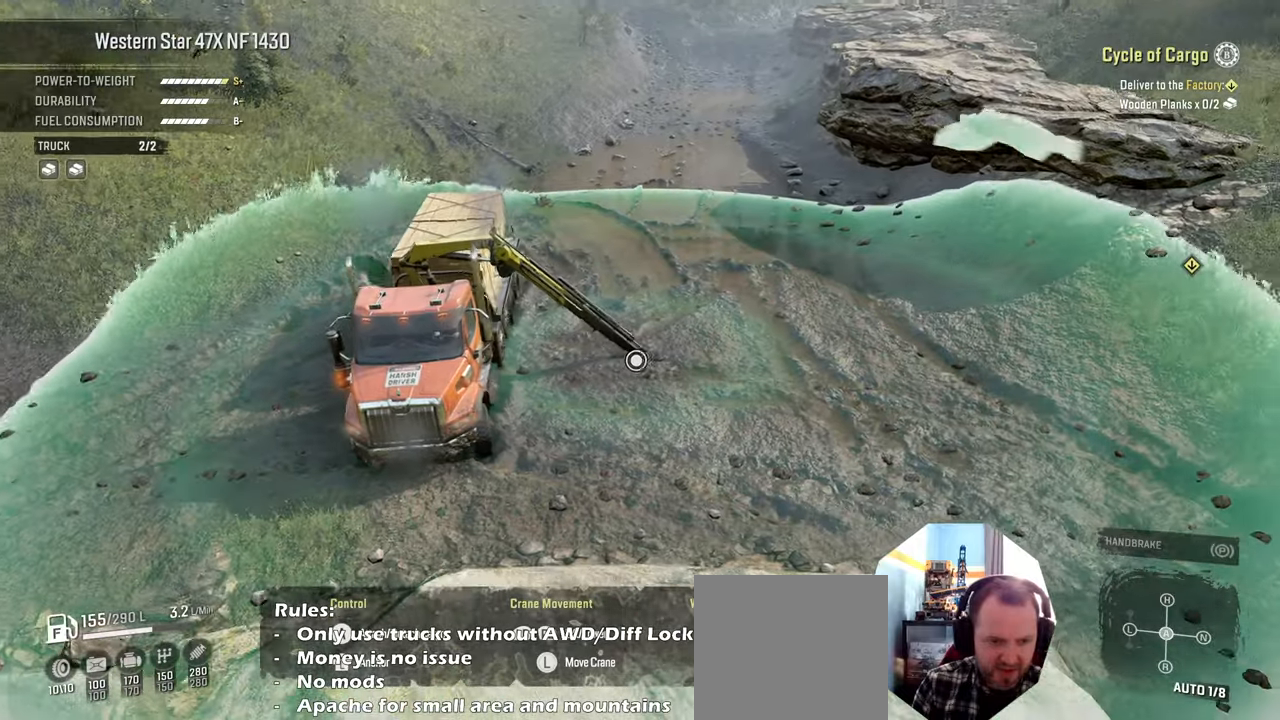
{"buttons": ["B"], "left_stick": "up-right", "right_stick": "center", "events": [[334, "right_stick", "center"], [467, "B", "down"], [467, "R1", "up"]]}
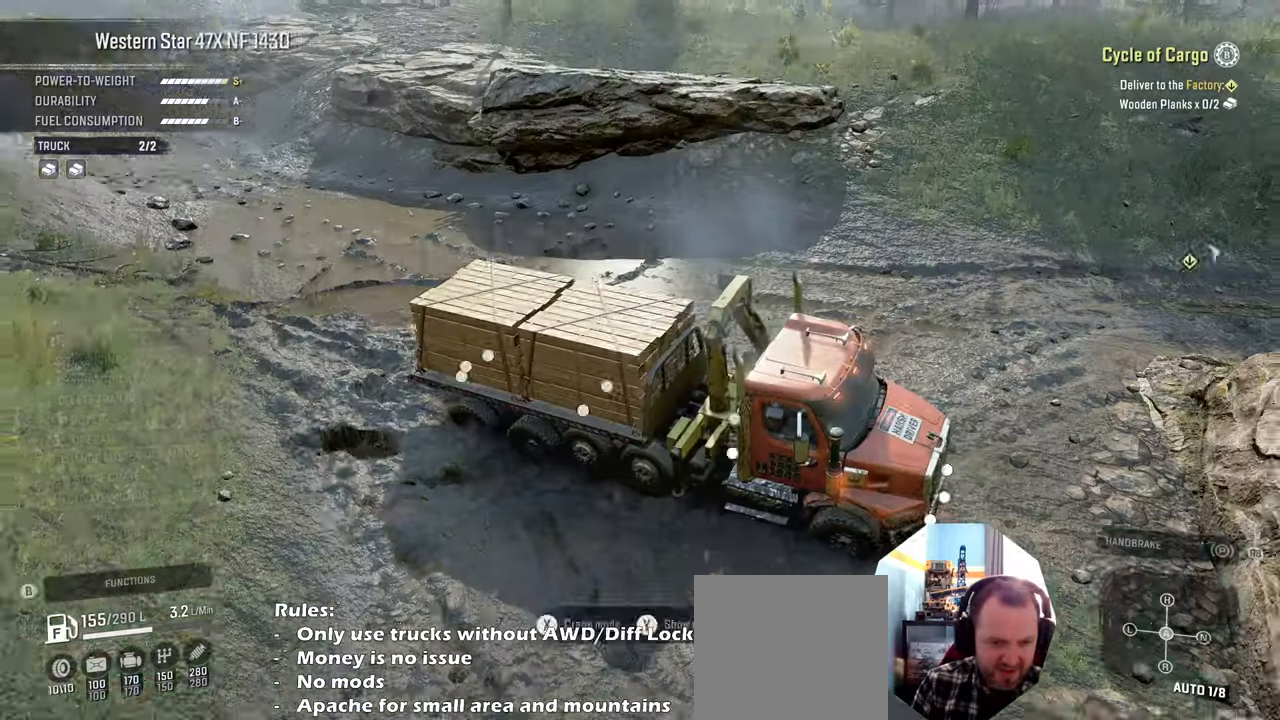
{"buttons": ["R2"], "left_stick": "right", "right_stick": "center", "events": [[67, "B", "up"], [134, "left_stick", "right"], [234, "R2", "down"], [367, "right_stick", "up"], [467, "right_stick", "center"]]}
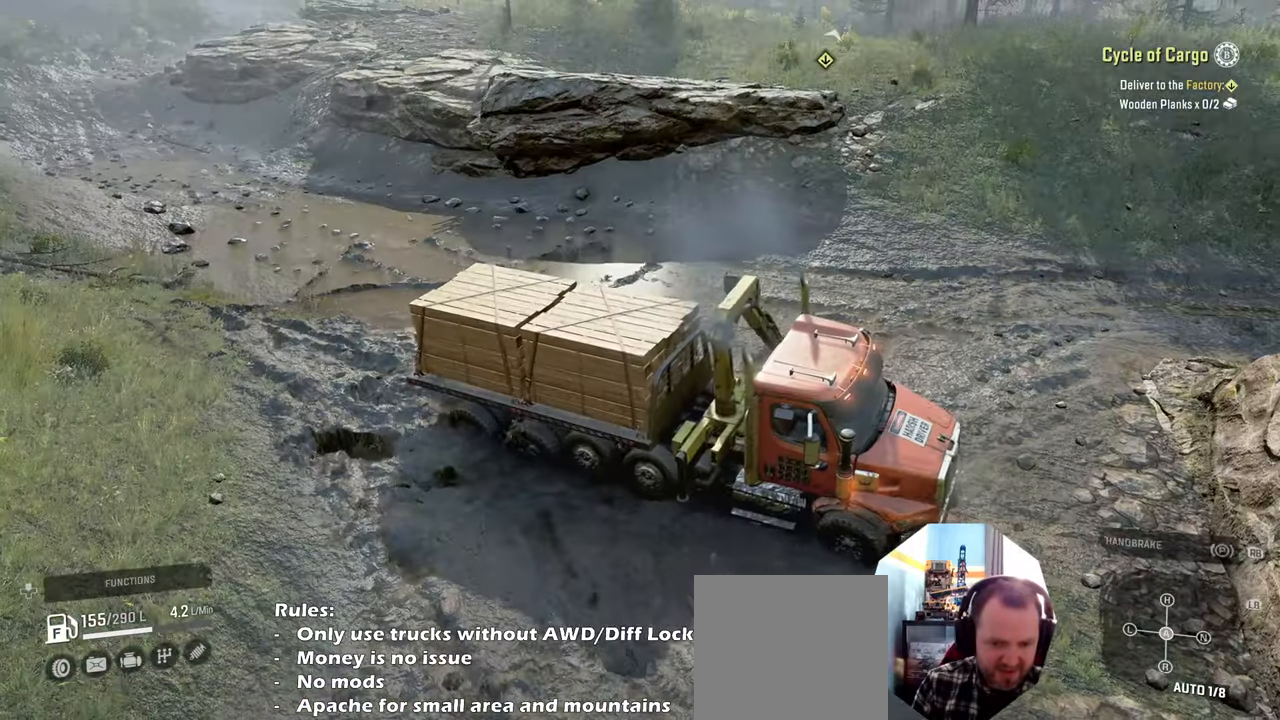
{"buttons": ["R2"], "left_stick": "right", "right_stick": "center", "events": []}
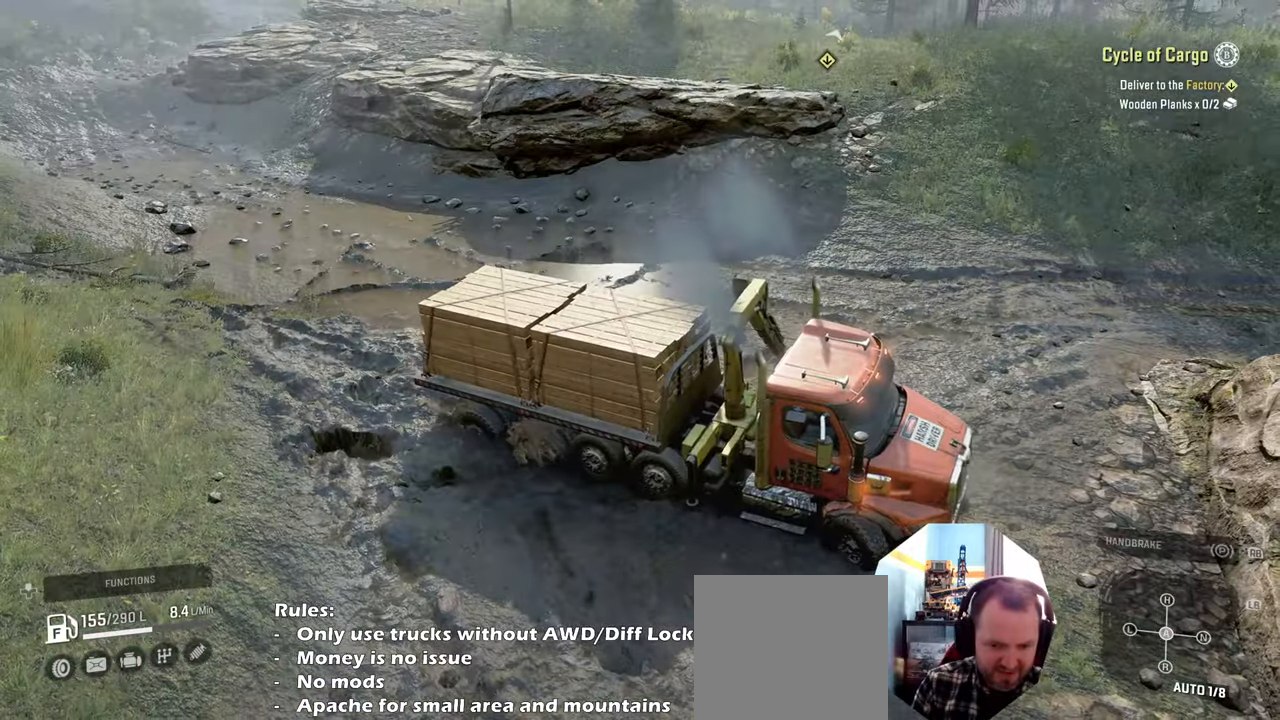
{"buttons": ["R2"], "left_stick": "right", "right_stick": "right", "events": [[167, "right_stick", "up"], [234, "right_stick", "center"], [467, "right_stick", "right"]]}
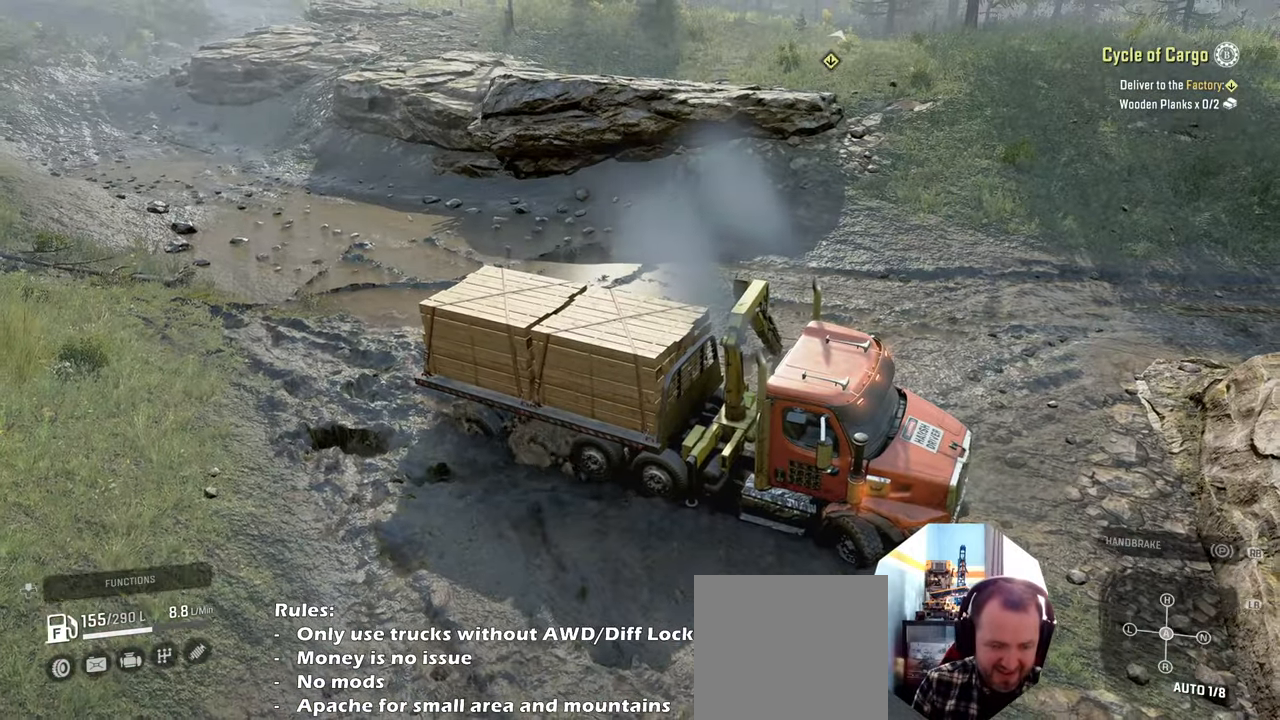
{"buttons": ["R2"], "left_stick": "up-left", "right_stick": "center", "events": [[167, "right_stick", "center"], [334, "right_stick", "right"], [400, "left_stick", "up"], [467, "left_stick", "up-left"], [500, "right_stick", "center"]]}
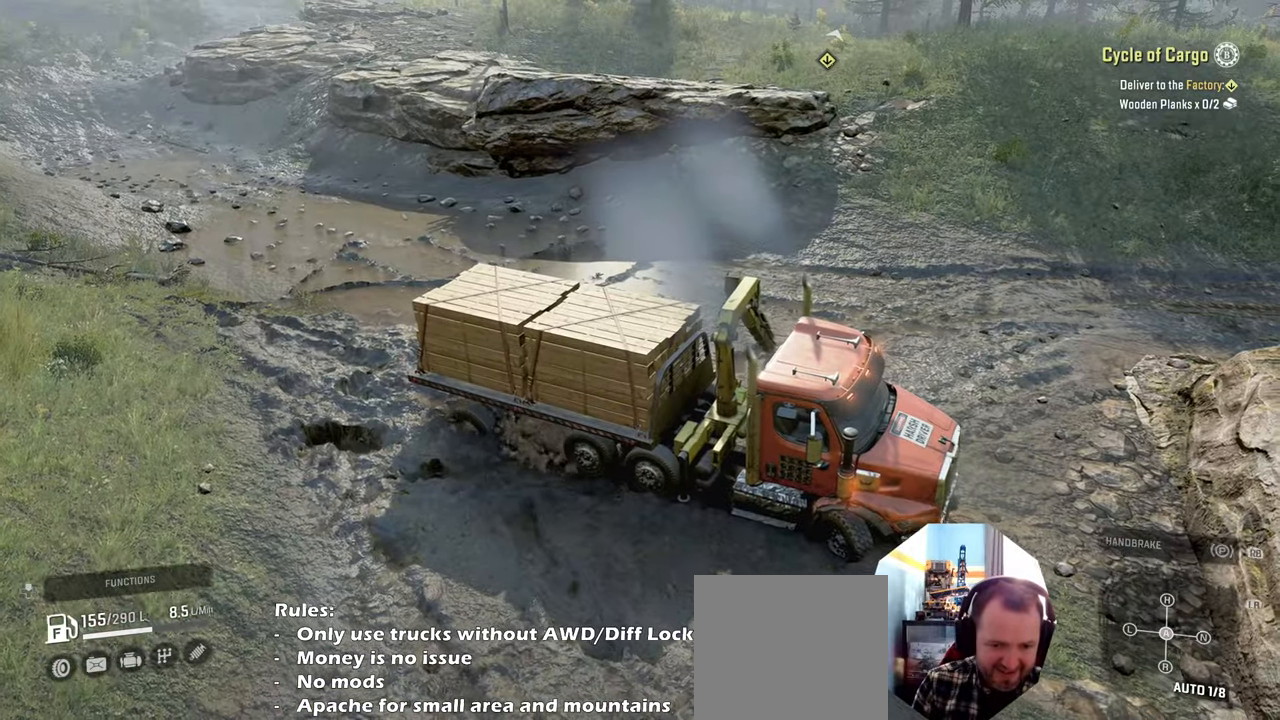
{"buttons": ["R2"], "left_stick": "left", "right_stick": "center", "events": [[34, "left_stick", "left"], [300, "right_stick", "right"], [500, "right_stick", "center"]]}
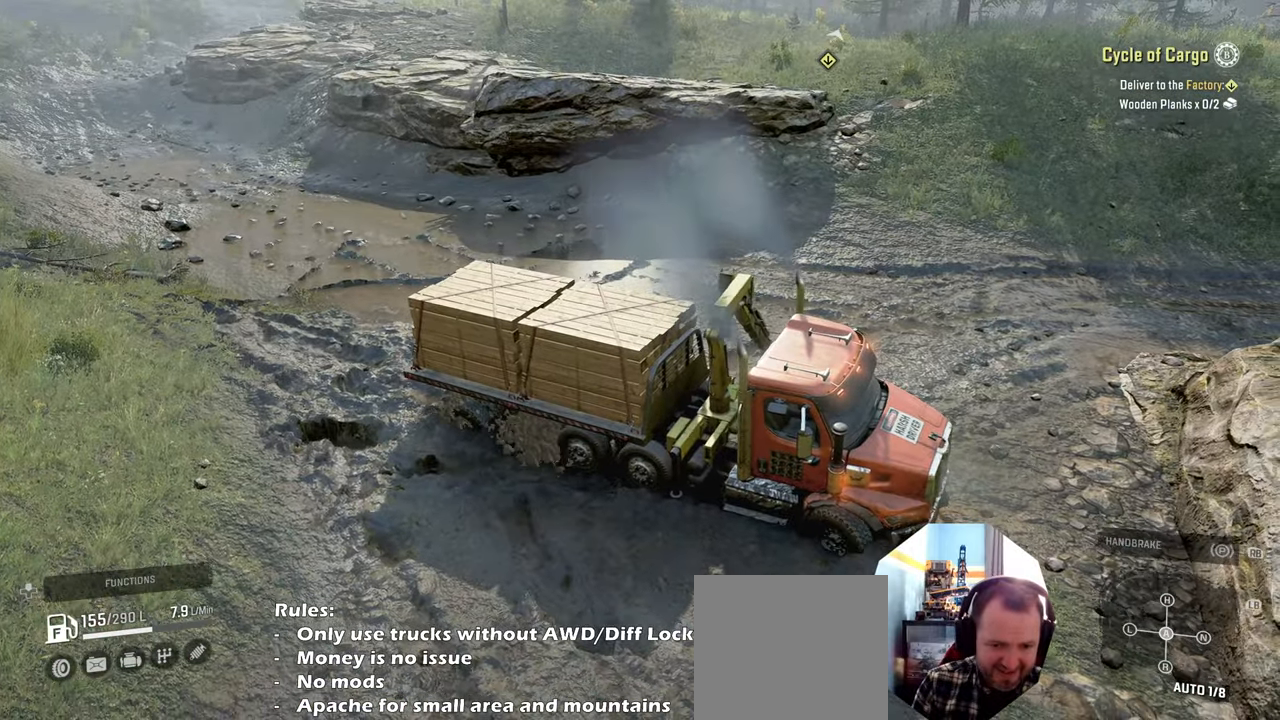
{"buttons": ["R2"], "left_stick": "left", "right_stick": "right", "events": [[234, "right_stick", "right"]]}
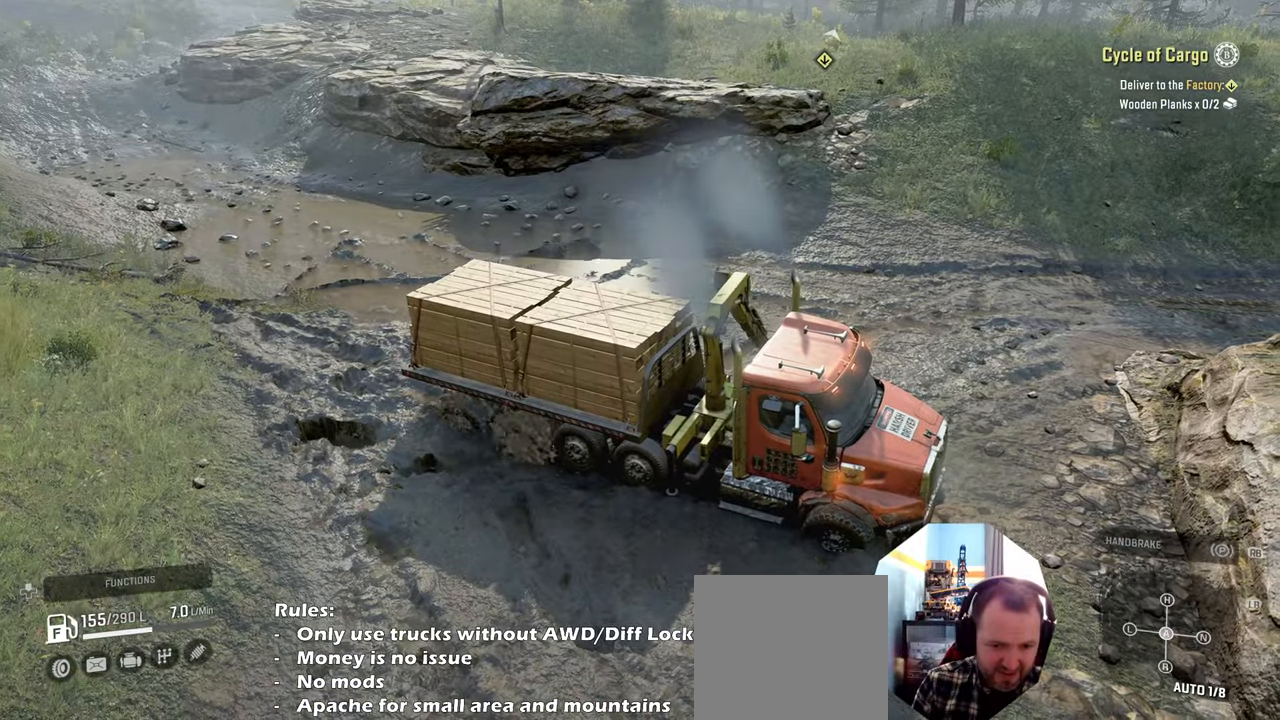
{"buttons": ["R2"], "left_stick": "up-left", "right_stick": "up-right", "events": [[167, "right_stick", "center"], [300, "right_stick", "up-right"], [434, "left_stick", "up-left"]]}
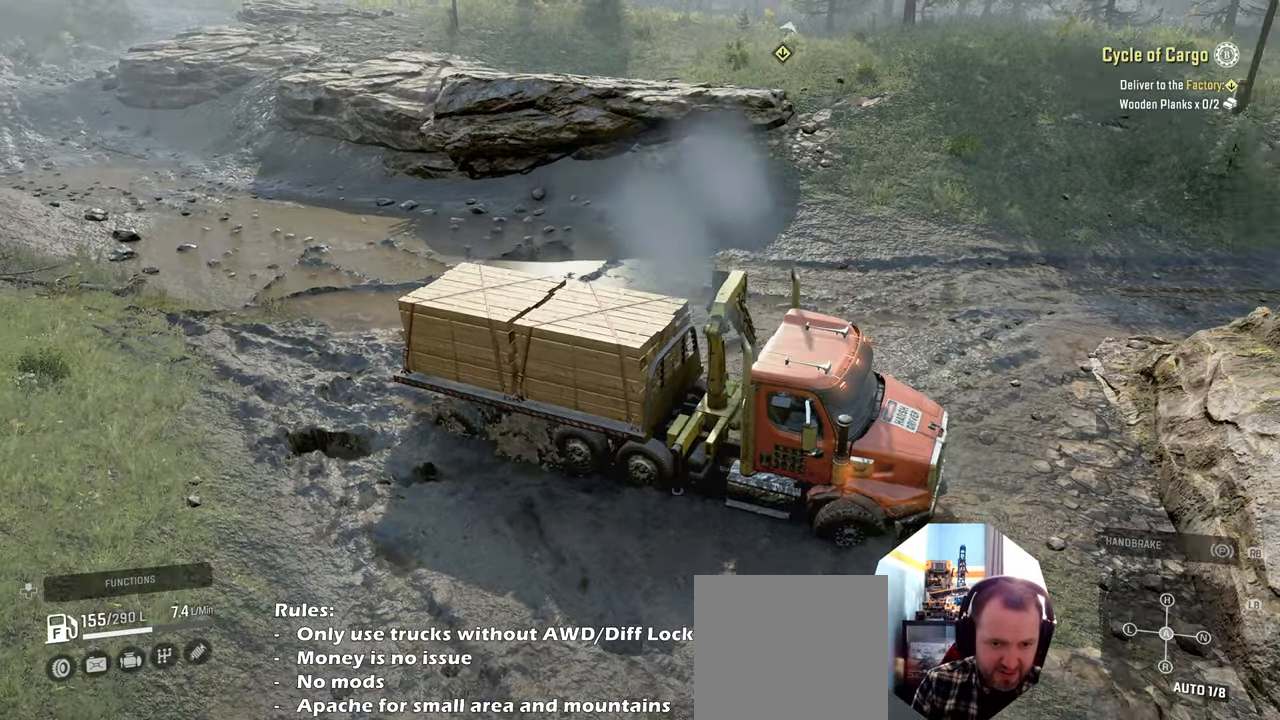
{"buttons": ["R2"], "left_stick": "right", "right_stick": "center", "events": [[34, "right_stick", "right"], [167, "right_stick", "center"], [367, "left_stick", "up-right"], [367, "right_stick", "up-right"], [434, "left_stick", "right"], [500, "right_stick", "center"]]}
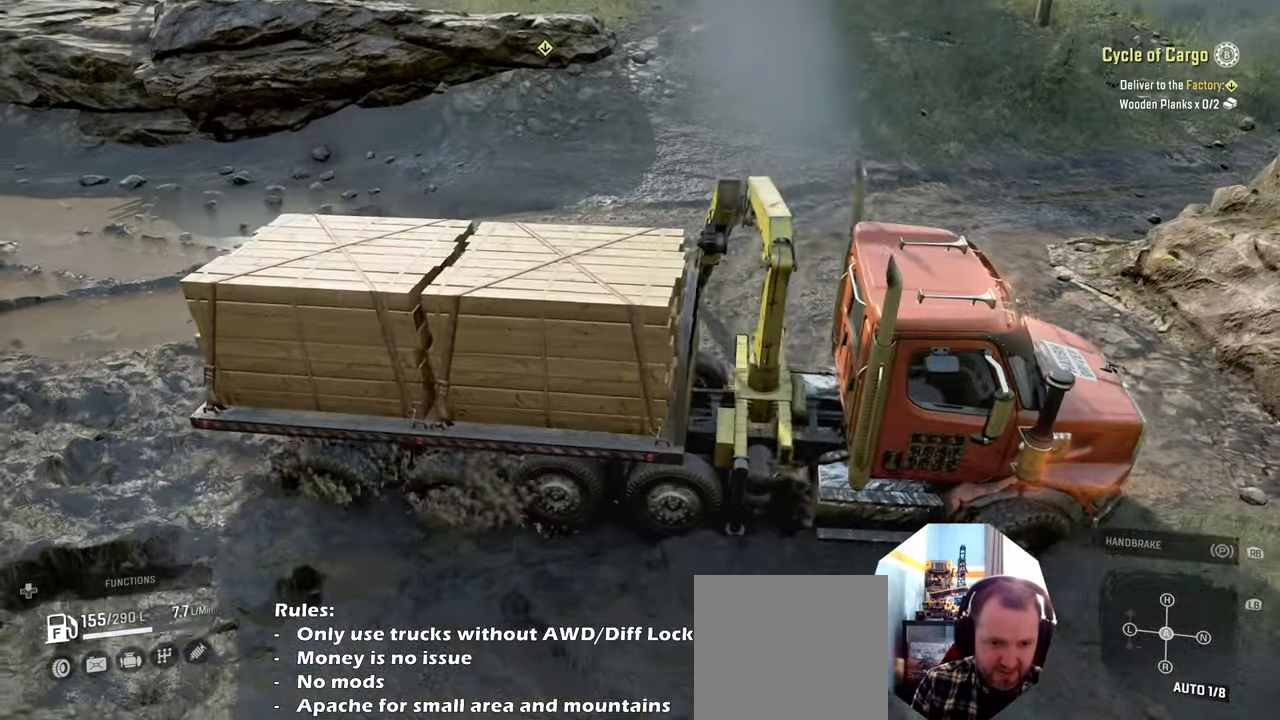
{"buttons": ["R2"], "left_stick": "right", "right_stick": "center", "events": [[134, "right_stick", "up-right"], [400, "right_stick", "center"]]}